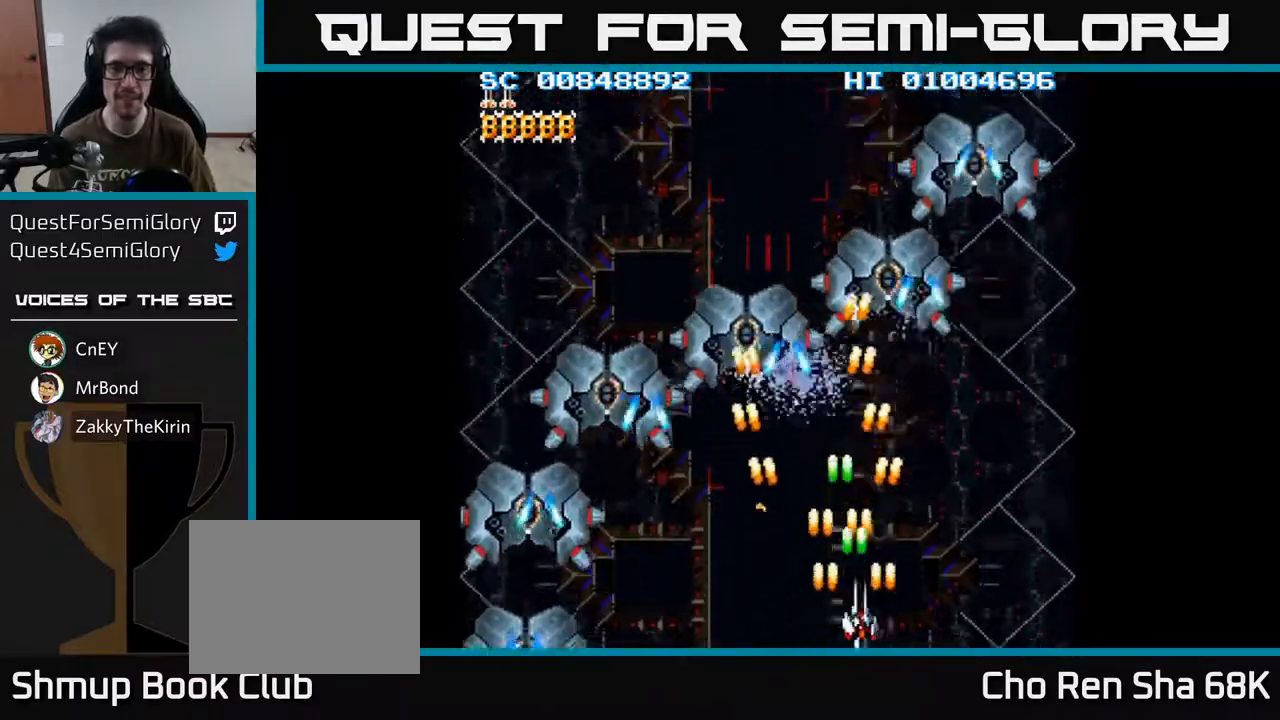
Gameplay with a controller (Xbox layout); each line is a JSON object with the inputs held at the frame after it. "events" lists button and stick changes between this image and that frame as [ms after this image, input, new state], when the widget could be followed in between.
{"buttons": ["A", "DPAD_RIGHT"], "left_stick": "center", "right_stick": "center", "events": [[433, "DPAD_RIGHT", "down"]]}
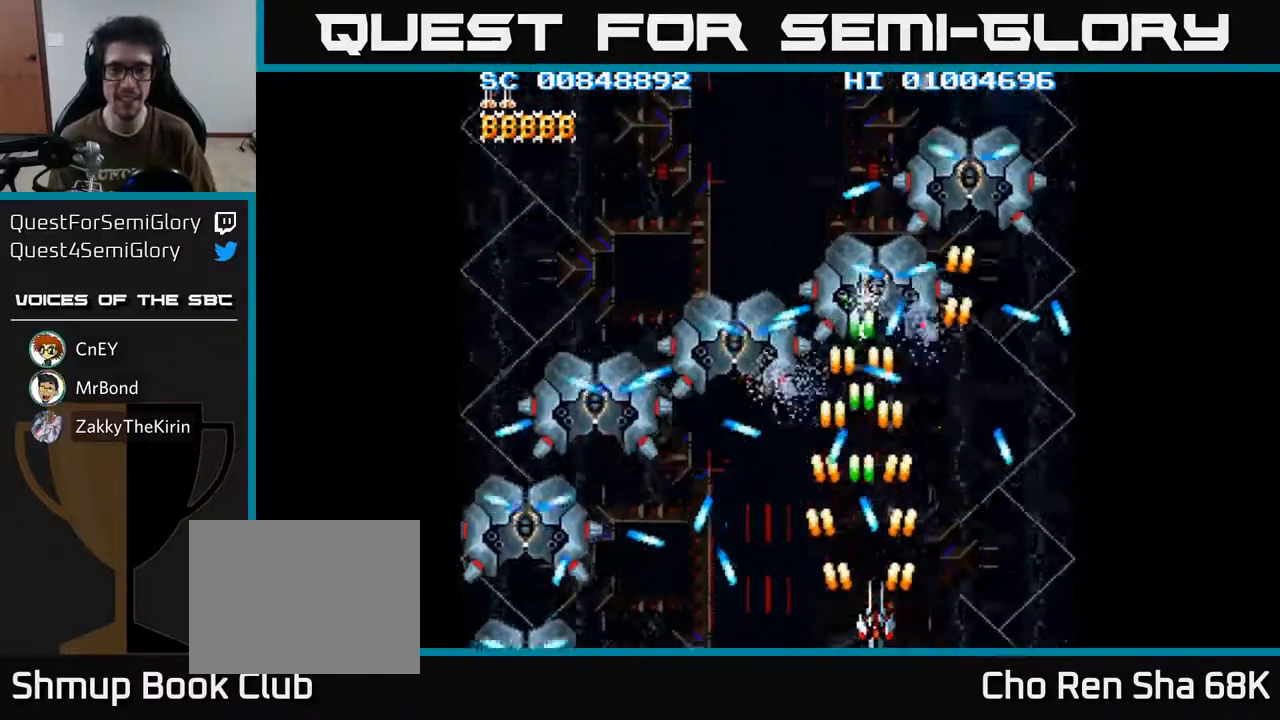
{"buttons": ["A"], "left_stick": "center", "right_stick": "center", "events": [[50, "DPAD_RIGHT", "up"], [200, "DPAD_RIGHT", "down"], [450, "DPAD_RIGHT", "up"]]}
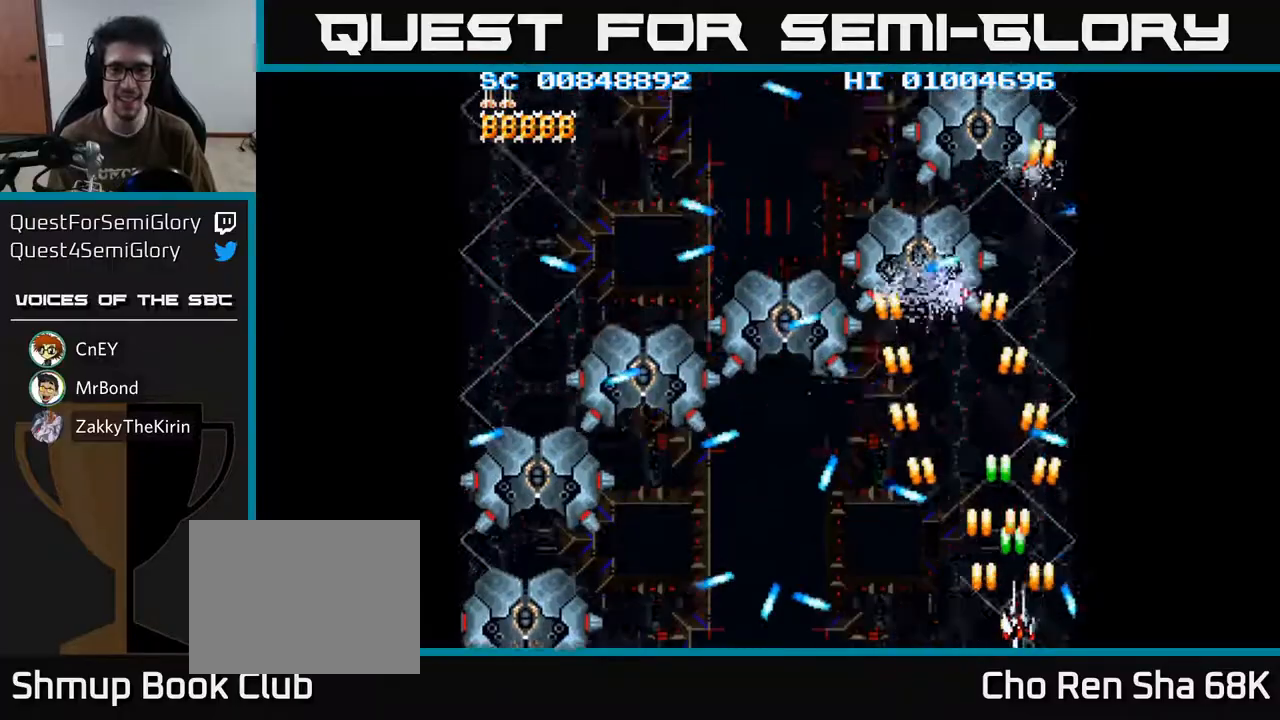
{"buttons": ["A"], "left_stick": "center", "right_stick": "center", "events": [[167, "DPAD_UP", "down"], [217, "DPAD_LEFT", "down"], [250, "DPAD_UP", "up"], [400, "DPAD_LEFT", "up"]]}
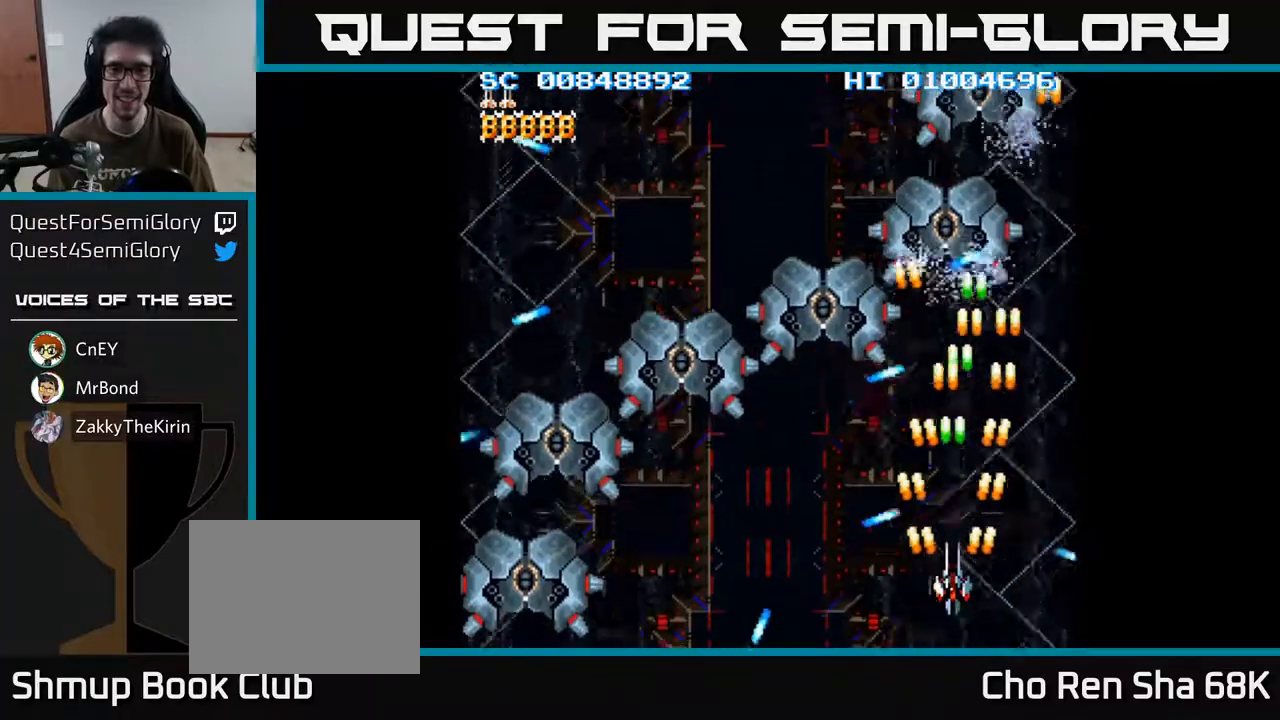
{"buttons": ["A"], "left_stick": "center", "right_stick": "center", "events": []}
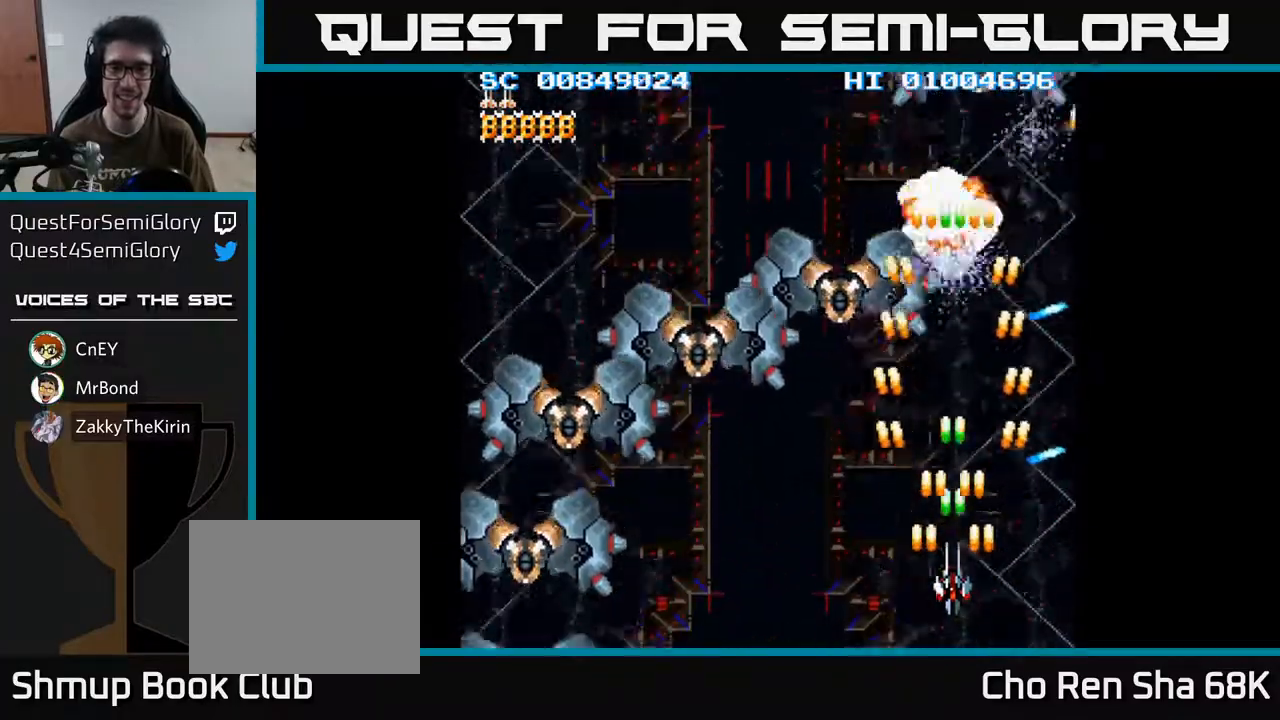
{"buttons": ["A"], "left_stick": "center", "right_stick": "center", "events": []}
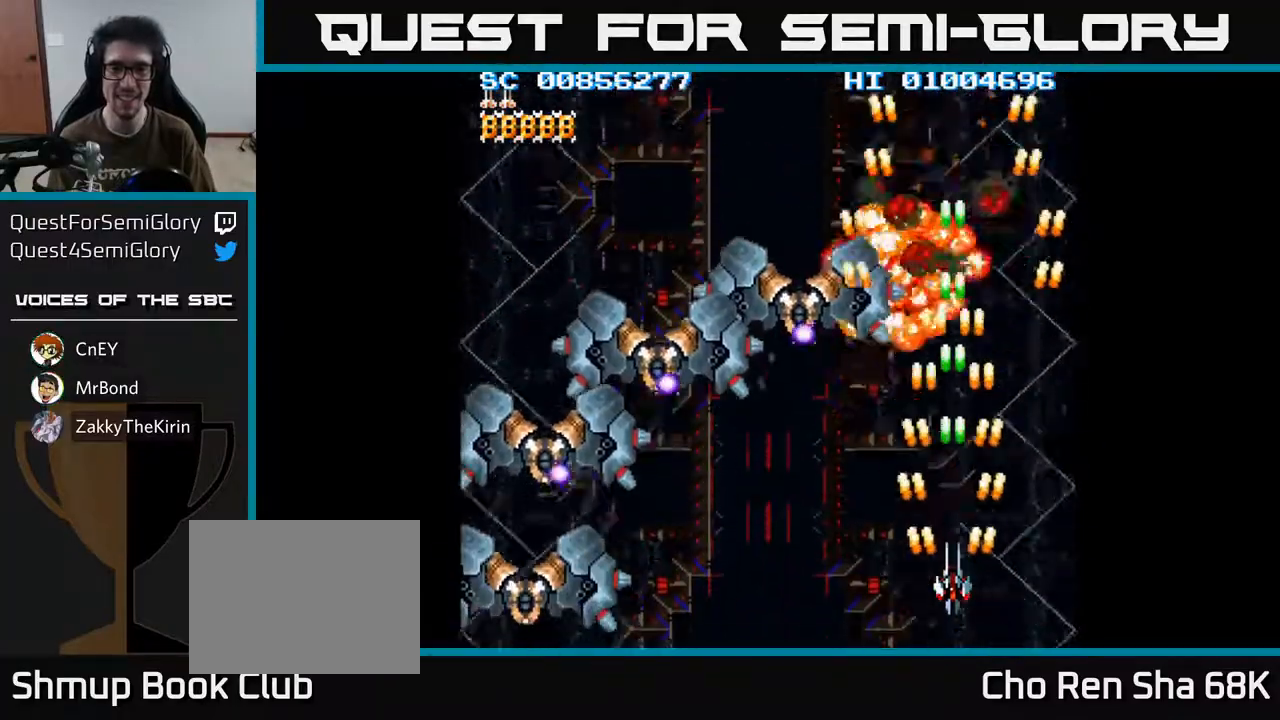
{"buttons": ["A", "DPAD_UP"], "left_stick": "center", "right_stick": "center", "events": [[367, "DPAD_RIGHT", "down"], [483, "DPAD_UP", "down"], [500, "DPAD_RIGHT", "up"]]}
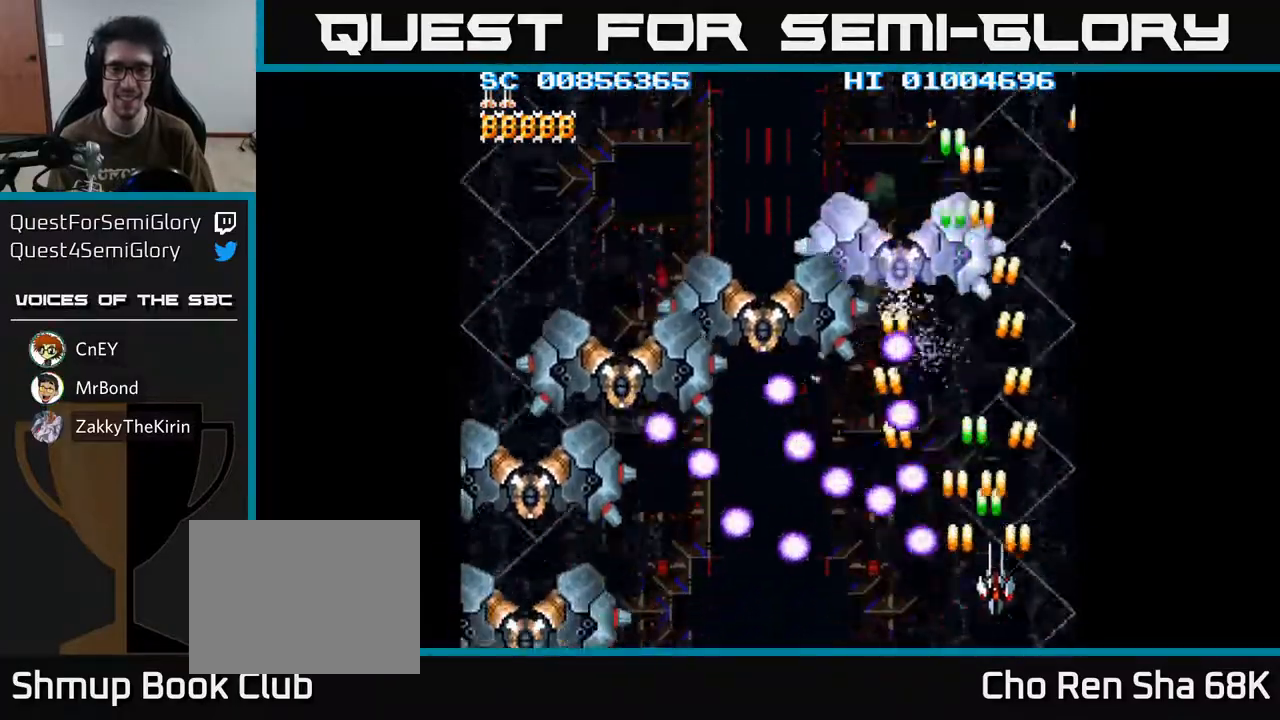
{"buttons": ["A", "DPAD_DOWN", "DPAD_LEFT"], "left_stick": "center", "right_stick": "center", "events": [[283, "DPAD_LEFT", "down"], [333, "DPAD_UP", "up"], [467, "DPAD_DOWN", "down"]]}
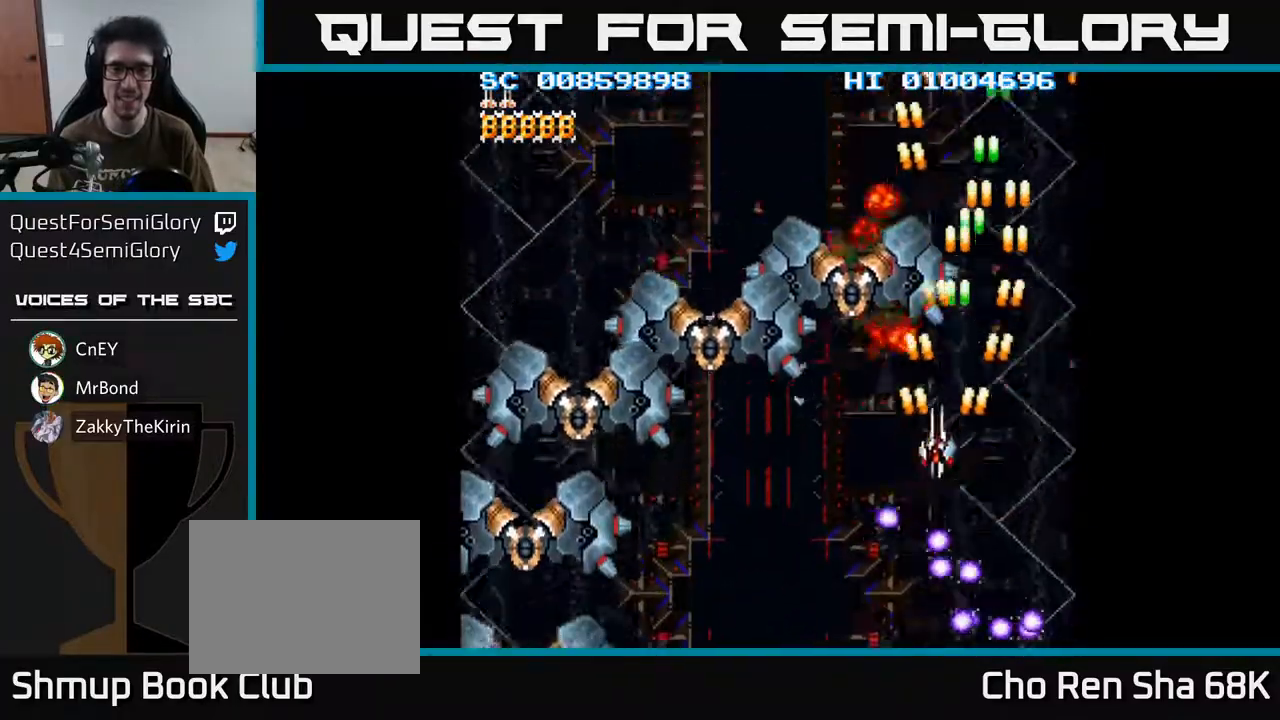
{"buttons": ["A", "DPAD_DOWN", "DPAD_LEFT"], "left_stick": "center", "right_stick": "center", "events": []}
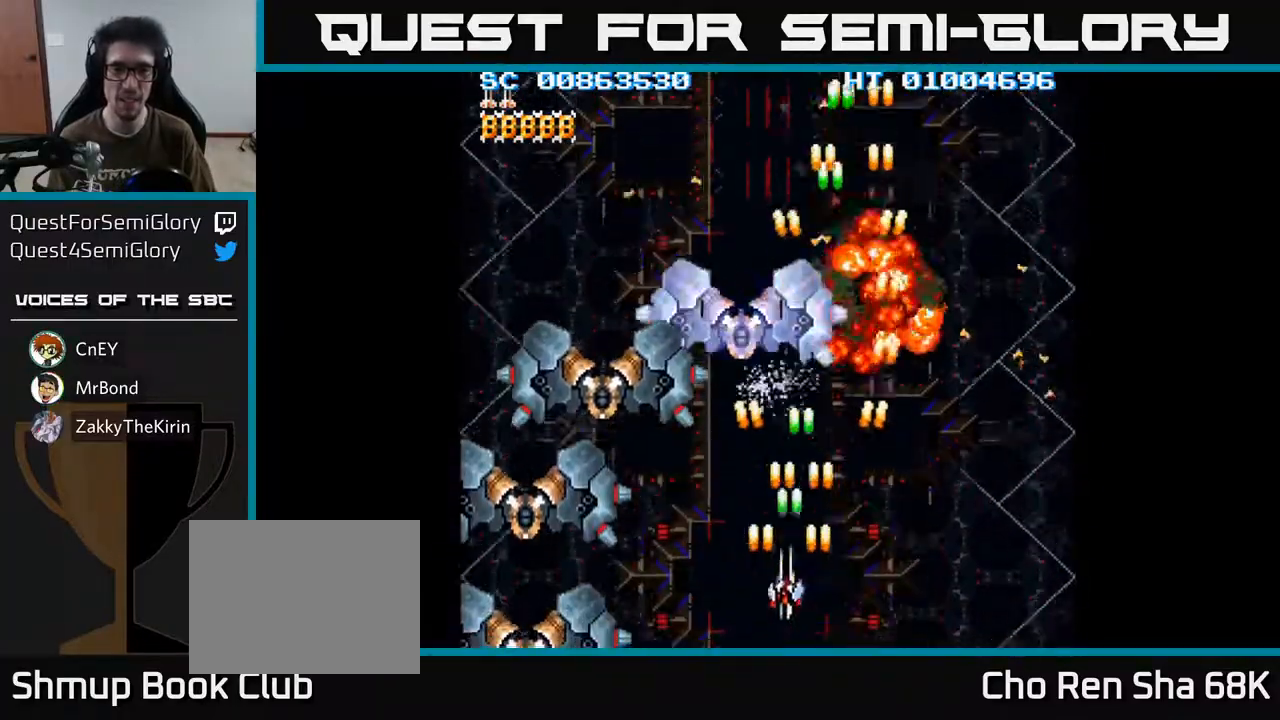
{"buttons": ["A", "DPAD_LEFT"], "left_stick": "center", "right_stick": "center", "events": [[17, "DPAD_DOWN", "up"], [267, "DPAD_LEFT", "up"], [467, "DPAD_LEFT", "down"]]}
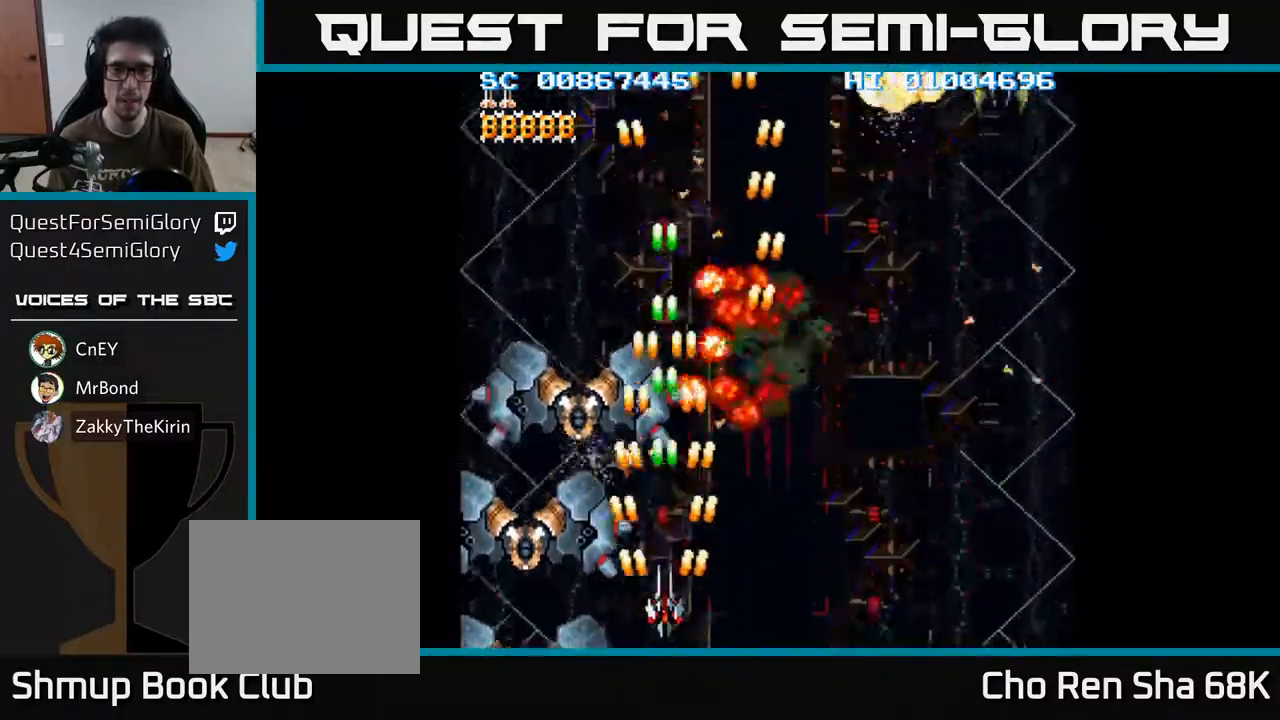
{"buttons": ["A", "DPAD_RIGHT"], "left_stick": "center", "right_stick": "center", "events": [[67, "DPAD_LEFT", "up"], [83, "DPAD_DOWN", "down"], [117, "DPAD_RIGHT", "down"], [267, "DPAD_DOWN", "up"], [267, "DPAD_RIGHT", "up"], [350, "DPAD_RIGHT", "down"]]}
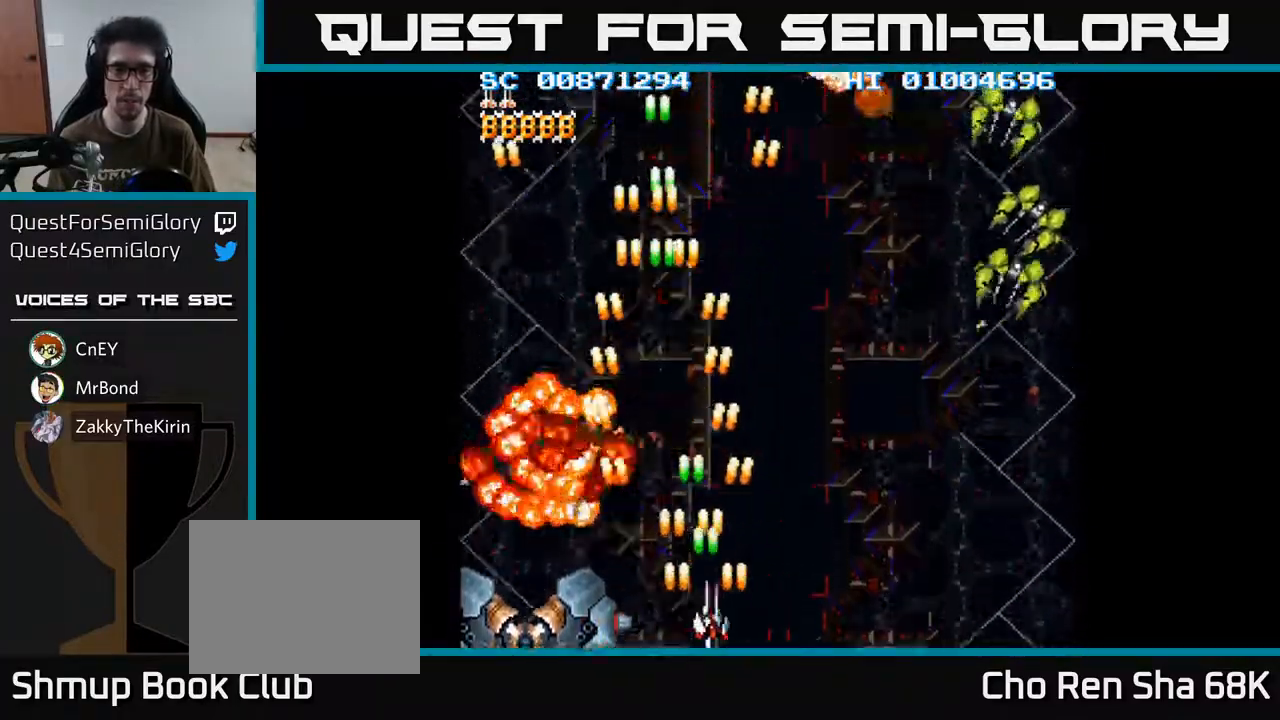
{"buttons": ["A", "DPAD_RIGHT"], "left_stick": "center", "right_stick": "center", "events": []}
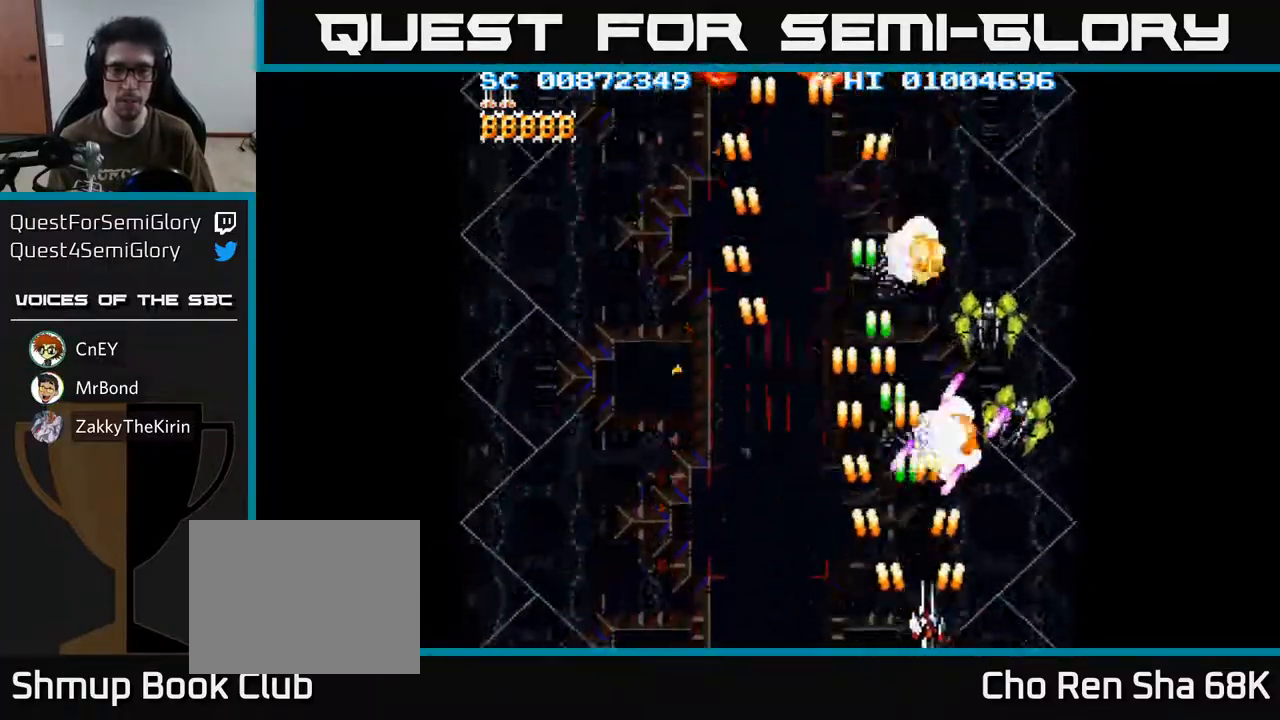
{"buttons": ["A", "DPAD_UP", "DPAD_RIGHT"], "left_stick": "center", "right_stick": "center", "events": [[283, "DPAD_RIGHT", "up"], [283, "DPAD_UP", "down"], [350, "DPAD_LEFT", "down"], [417, "DPAD_LEFT", "up"], [467, "DPAD_RIGHT", "down"]]}
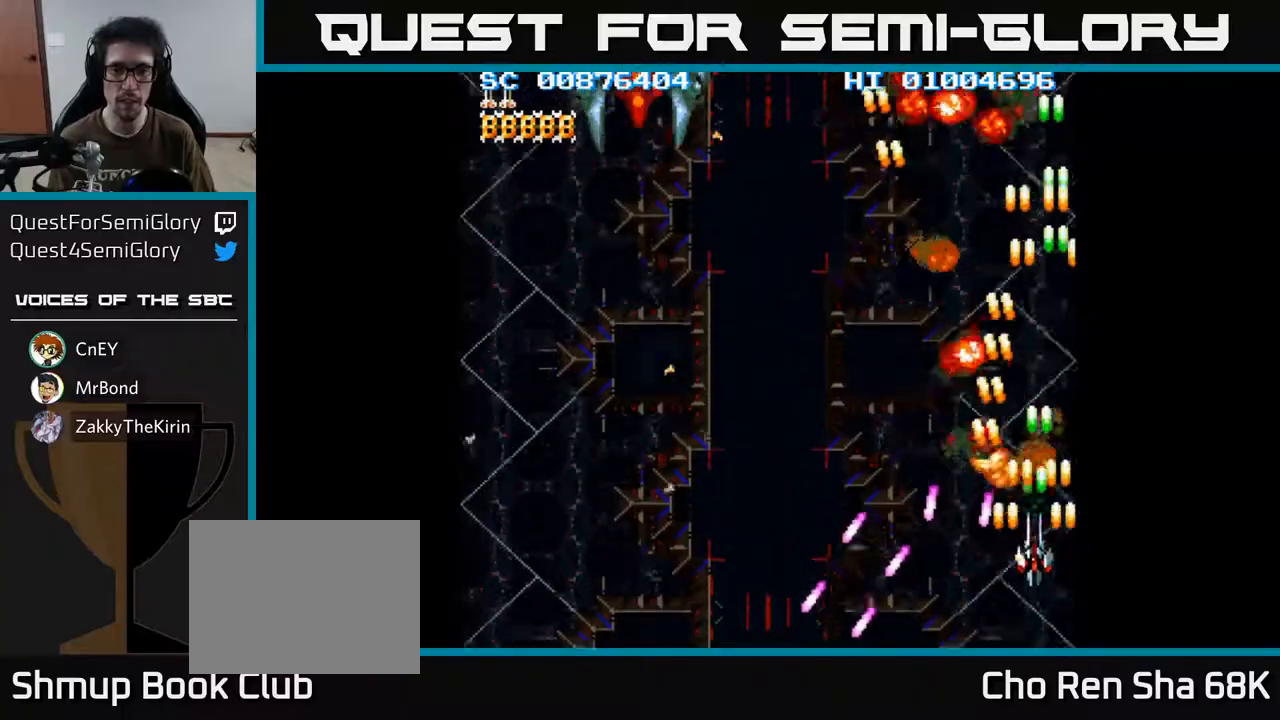
{"buttons": ["A", "DPAD_LEFT"], "left_stick": "center", "right_stick": "center", "events": [[83, "DPAD_RIGHT", "up"], [117, "DPAD_LEFT", "down"], [150, "DPAD_UP", "up"], [267, "DPAD_DOWN", "down"], [483, "DPAD_DOWN", "up"]]}
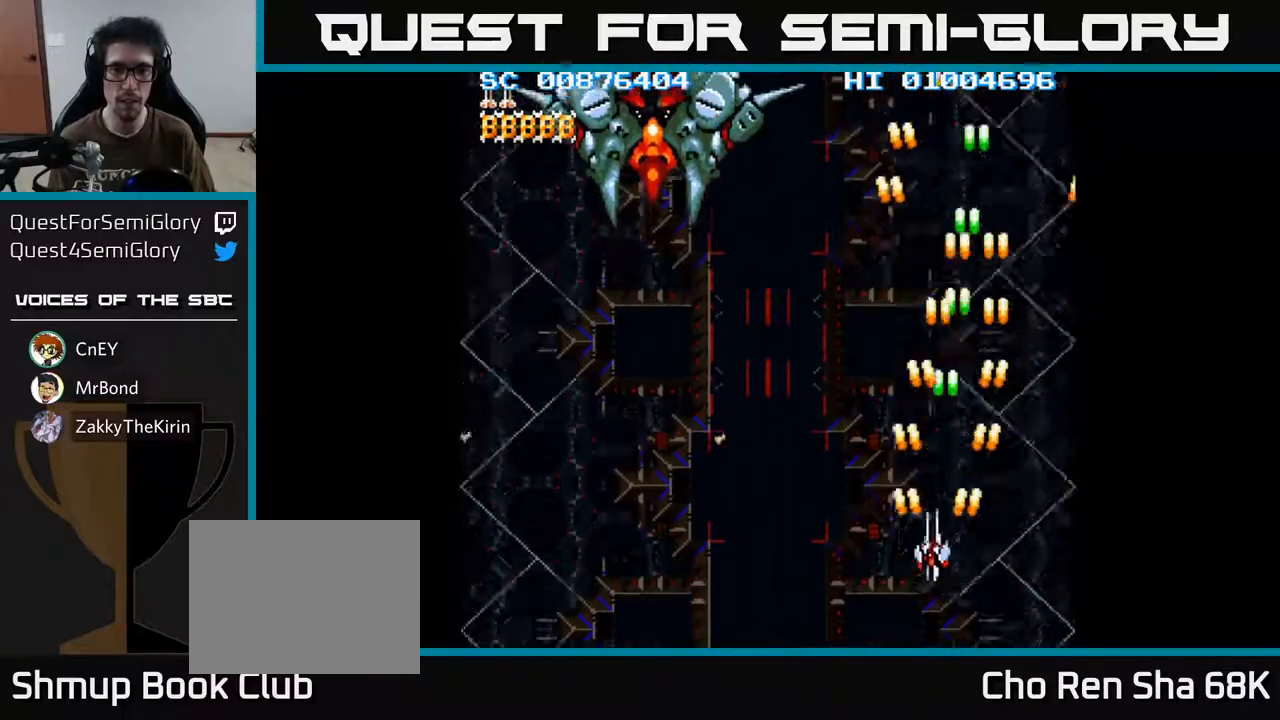
{"buttons": ["A", "DPAD_UP", "DPAD_LEFT"], "left_stick": "center", "right_stick": "center", "events": [[383, "DPAD_UP", "down"]]}
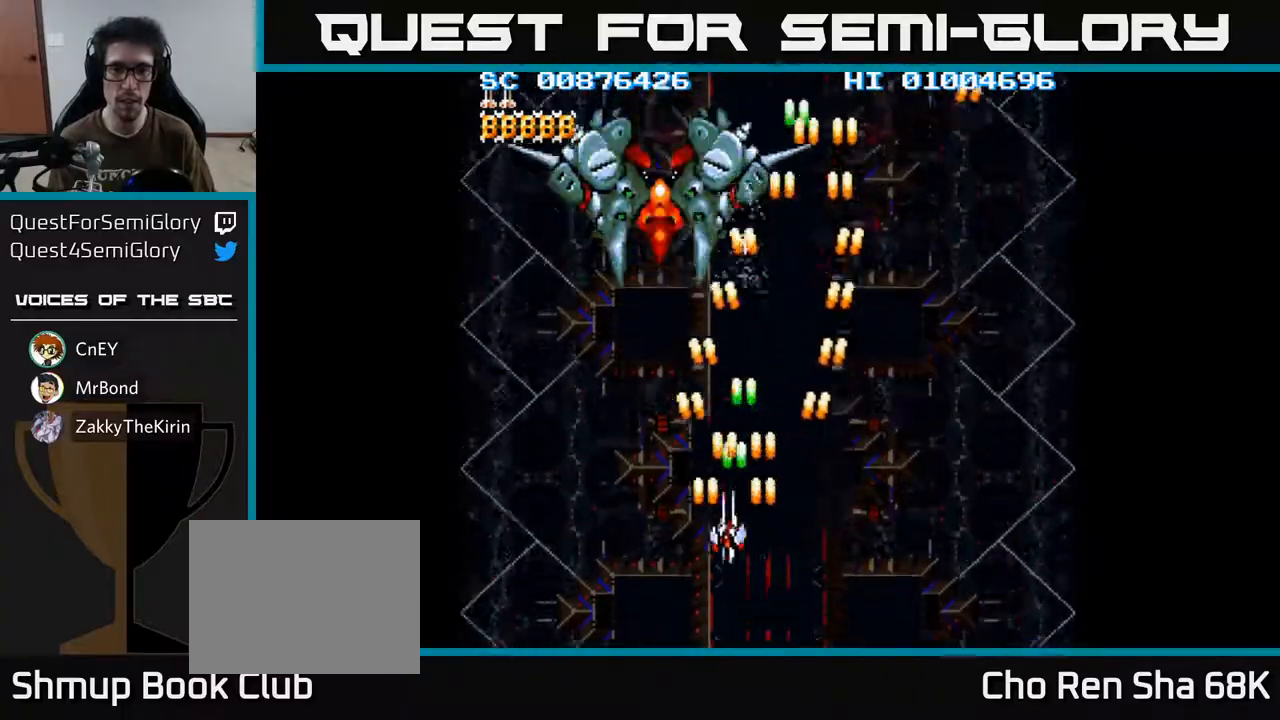
{"buttons": ["A", "DPAD_DOWN", "DPAD_RIGHT"], "left_stick": "center", "right_stick": "center", "events": [[117, "DPAD_LEFT", "up"], [183, "DPAD_UP", "up"], [267, "DPAD_DOWN", "down"], [500, "DPAD_RIGHT", "down"]]}
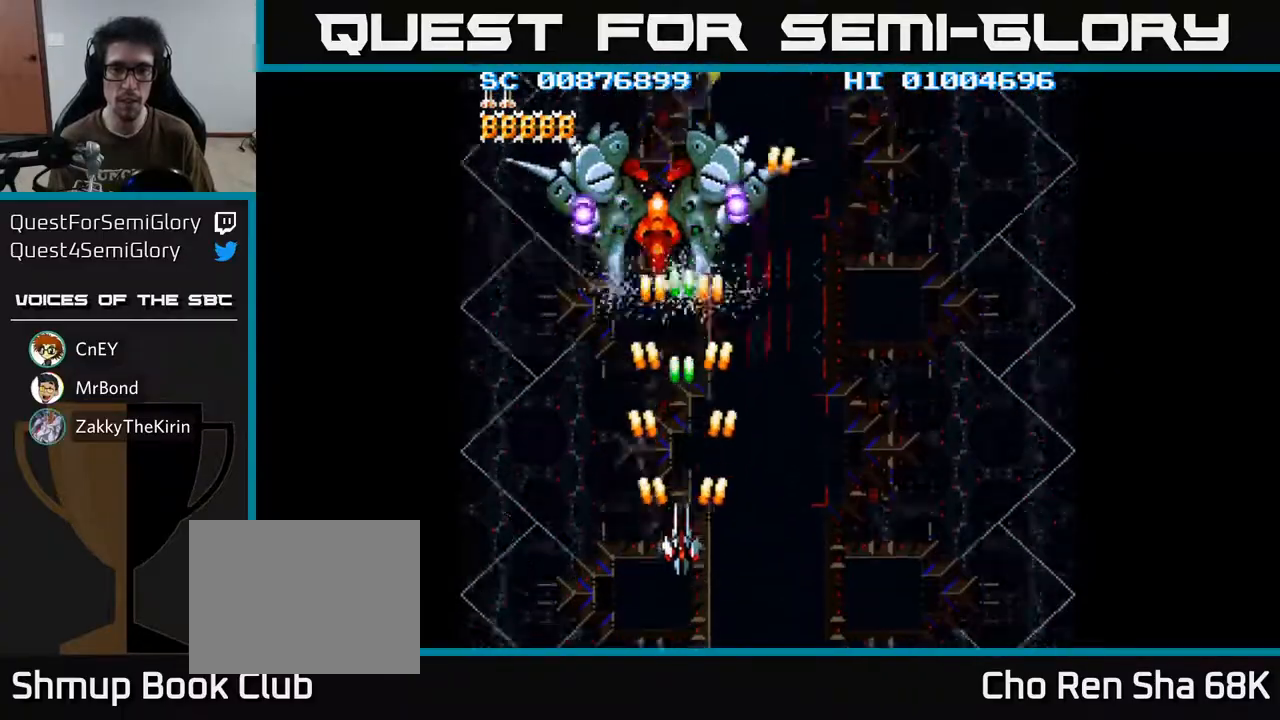
{"buttons": ["A", "DPAD_LEFT"], "left_stick": "center", "right_stick": "center", "events": [[50, "DPAD_DOWN", "up"], [317, "DPAD_DOWN", "down"], [383, "DPAD_RIGHT", "up"], [417, "DPAD_LEFT", "down"], [450, "DPAD_DOWN", "up"]]}
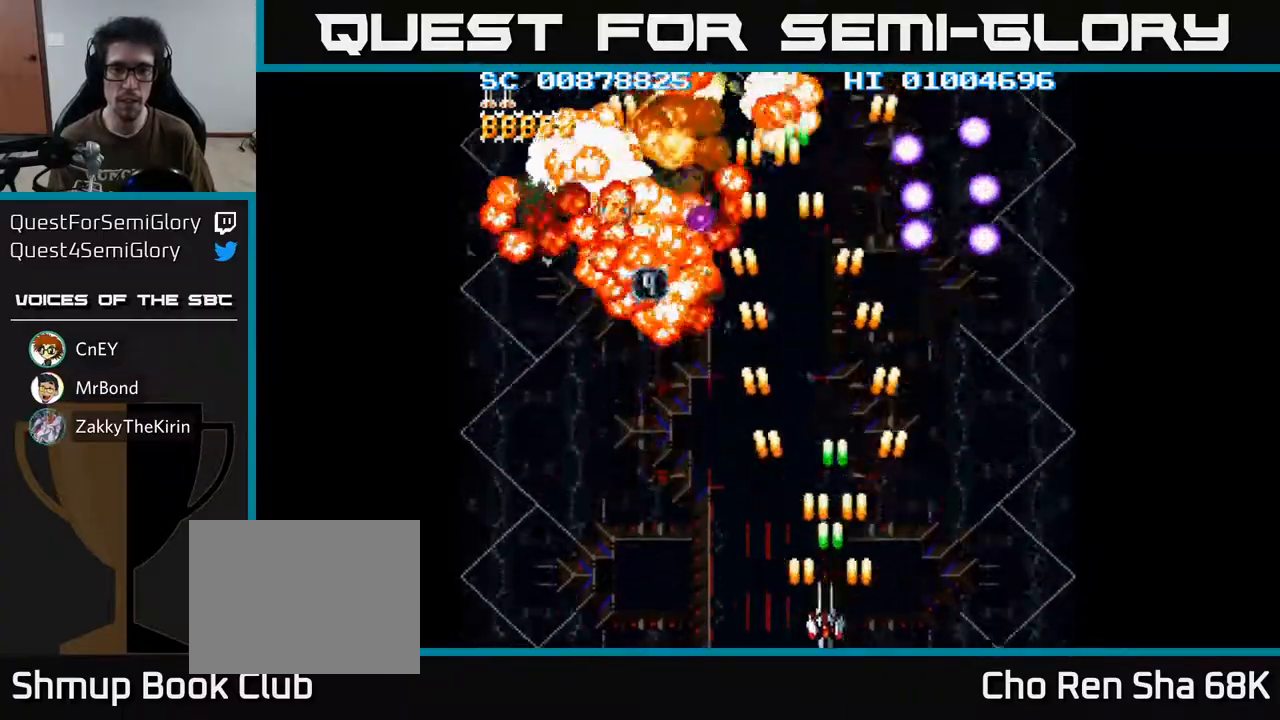
{"buttons": ["A", "DPAD_RIGHT"], "left_stick": "center", "right_stick": "center", "events": [[317, "DPAD_LEFT", "up"], [333, "DPAD_RIGHT", "down"]]}
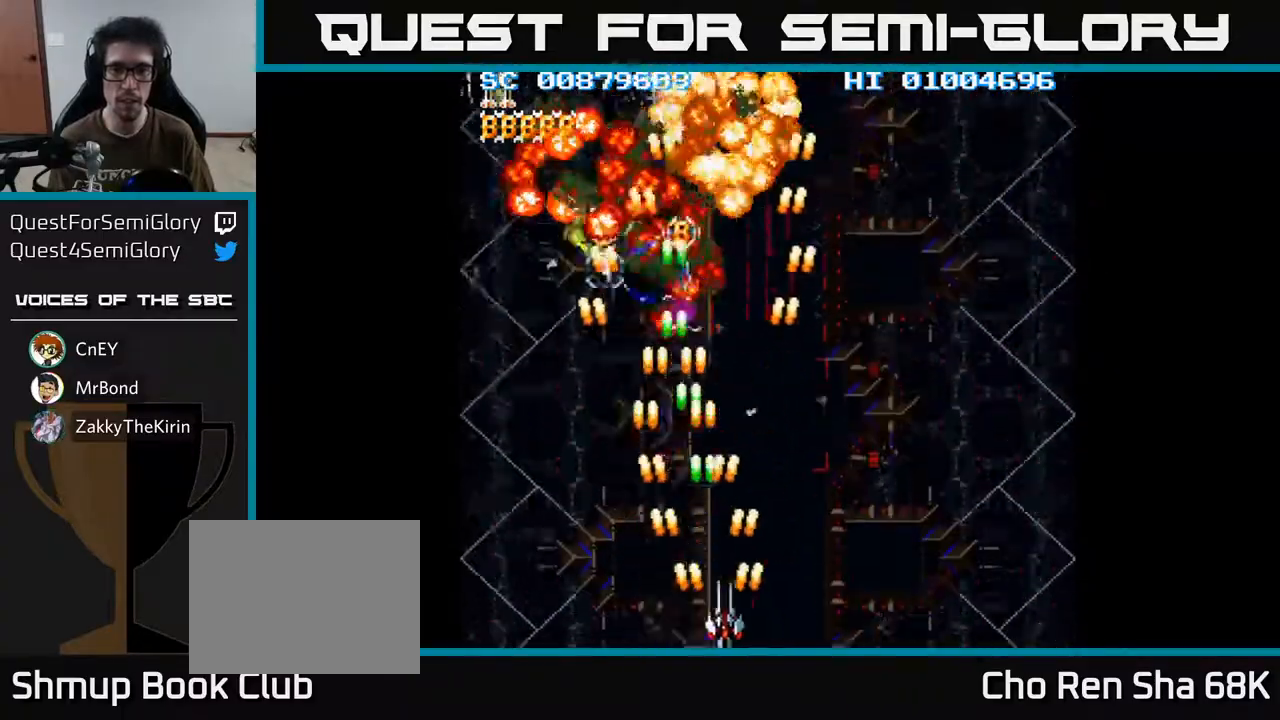
{"buttons": ["A", "DPAD_LEFT"], "left_stick": "center", "right_stick": "center", "events": [[317, "DPAD_RIGHT", "up"], [350, "DPAD_LEFT", "down"]]}
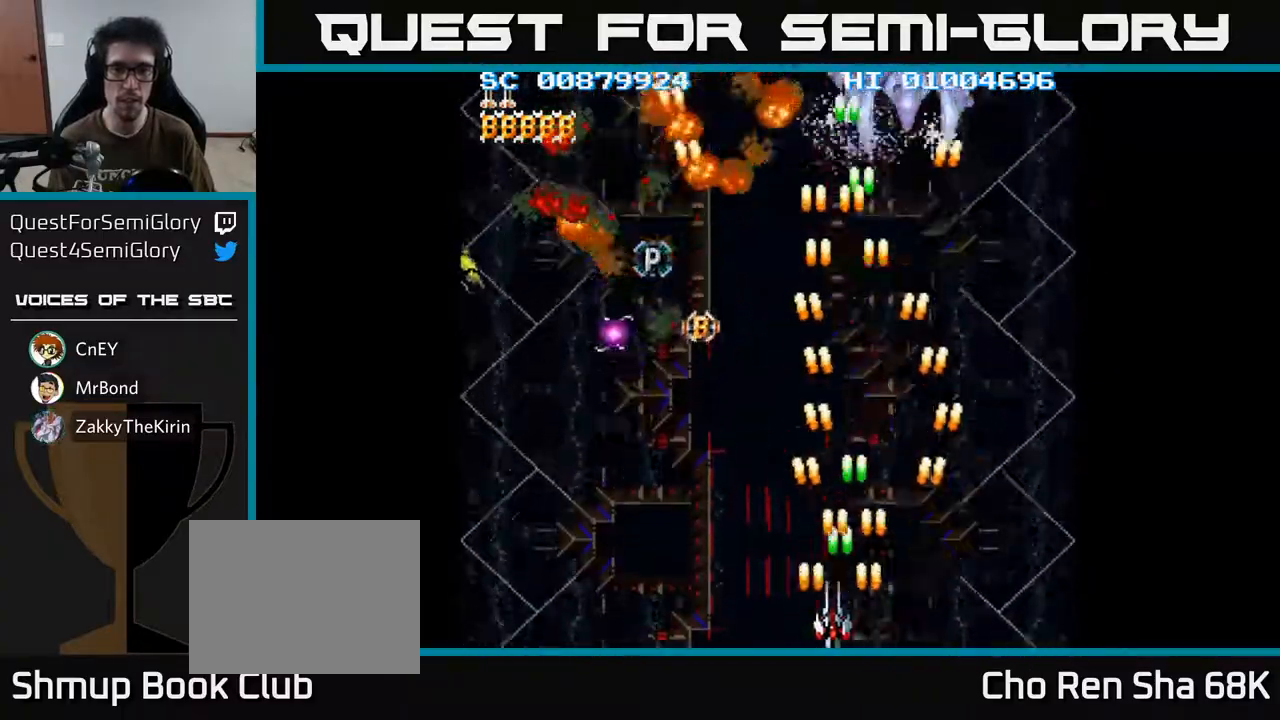
{"buttons": ["A", "DPAD_LEFT"], "left_stick": "center", "right_stick": "center", "events": []}
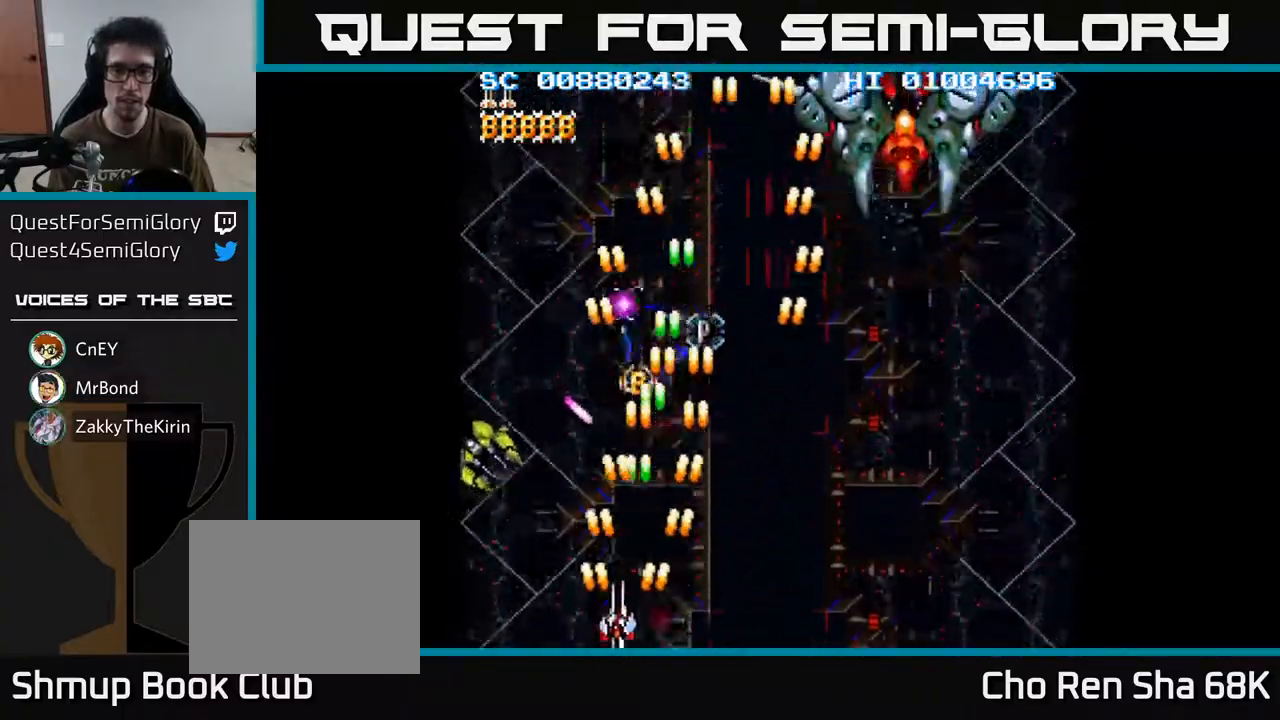
{"buttons": ["A", "DPAD_LEFT"], "left_stick": "center", "right_stick": "center", "events": [[67, "DPAD_DOWN", "down"], [133, "DPAD_LEFT", "up"], [183, "DPAD_RIGHT", "down"], [200, "DPAD_DOWN", "up"], [450, "DPAD_DOWN", "down"], [450, "DPAD_RIGHT", "up"], [467, "DPAD_DOWN", "up"], [500, "DPAD_LEFT", "down"]]}
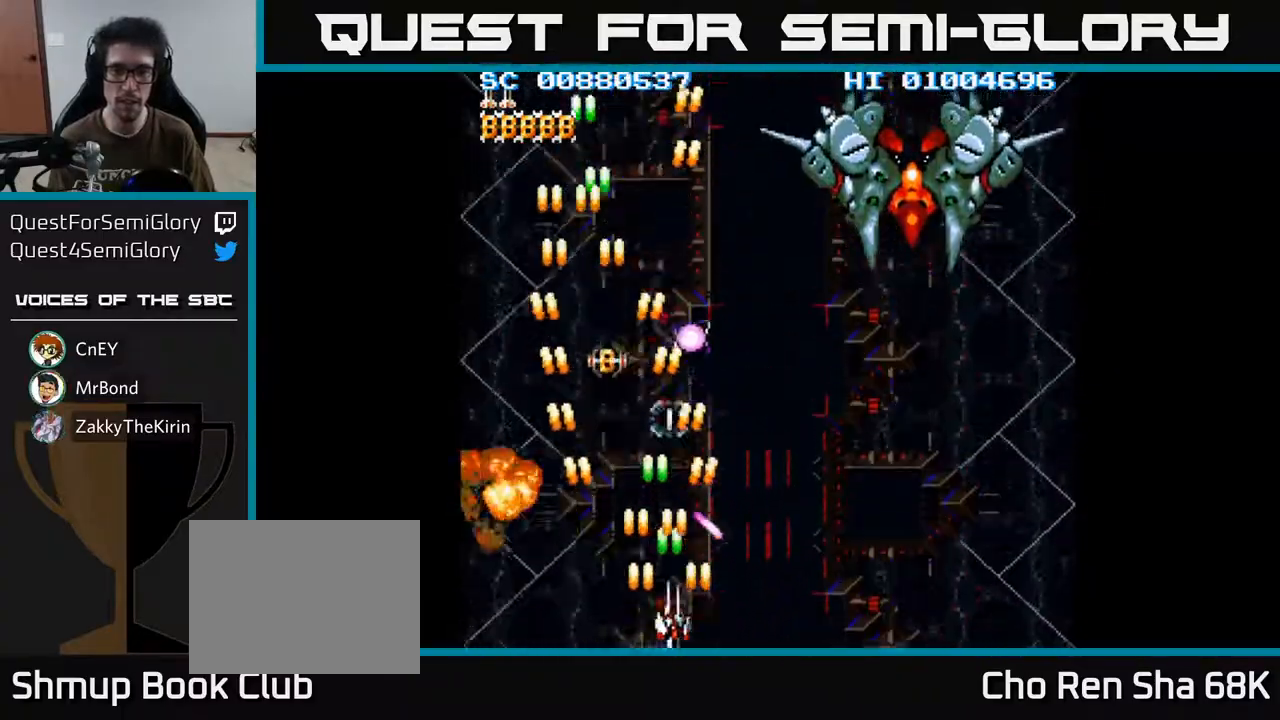
{"buttons": ["A"], "left_stick": "center", "right_stick": "center", "events": [[50, "DPAD_UP", "down"], [83, "DPAD_LEFT", "up"], [133, "DPAD_RIGHT", "down"], [383, "DPAD_RIGHT", "up"], [400, "DPAD_UP", "up"]]}
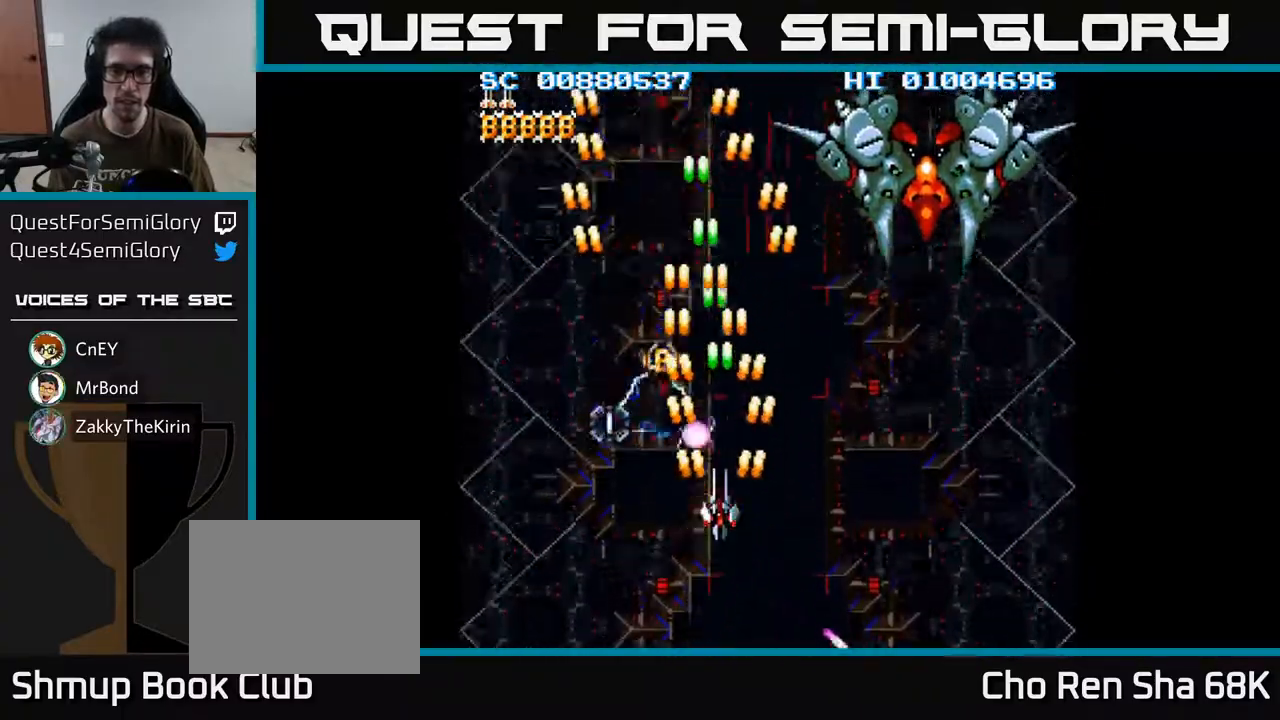
{"buttons": ["A"], "left_stick": "center", "right_stick": "center", "events": [[300, "DPAD_LEFT", "down"], [417, "DPAD_UP", "down"], [433, "DPAD_LEFT", "up"], [500, "DPAD_UP", "up"]]}
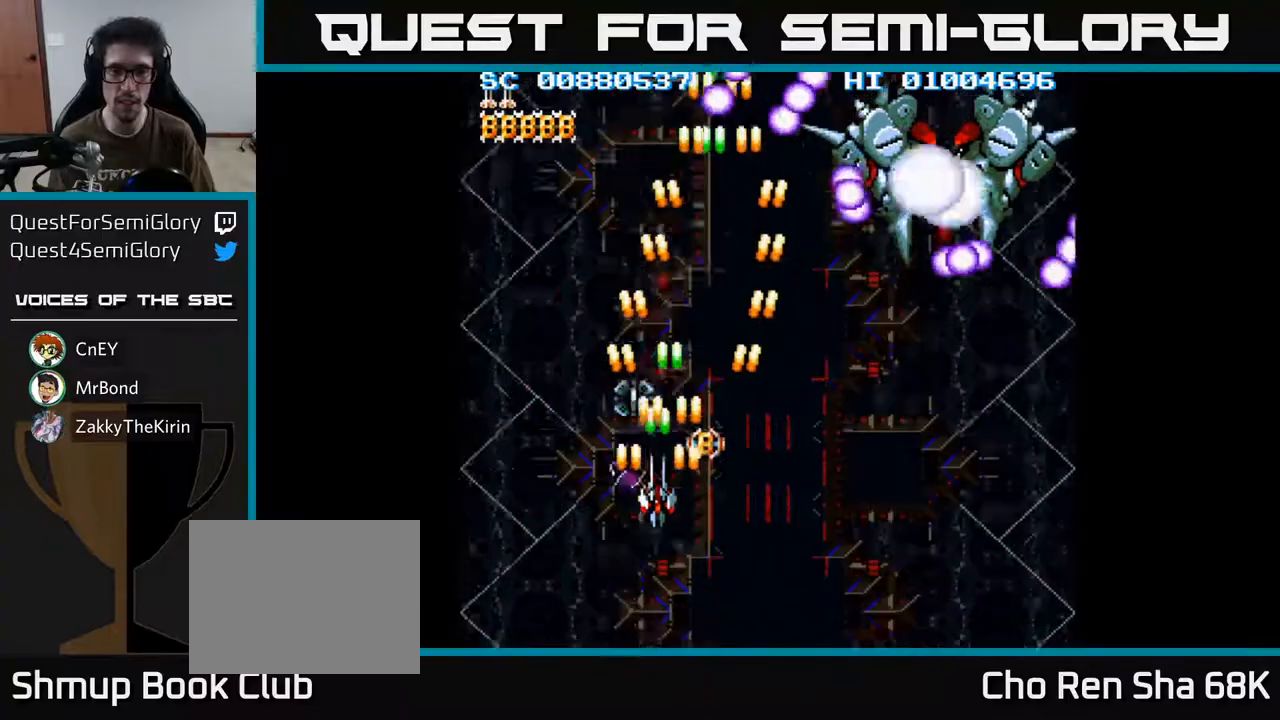
{"buttons": ["A"], "left_stick": "center", "right_stick": "center", "events": [[267, "DPAD_UP", "down"], [317, "DPAD_UP", "up"]]}
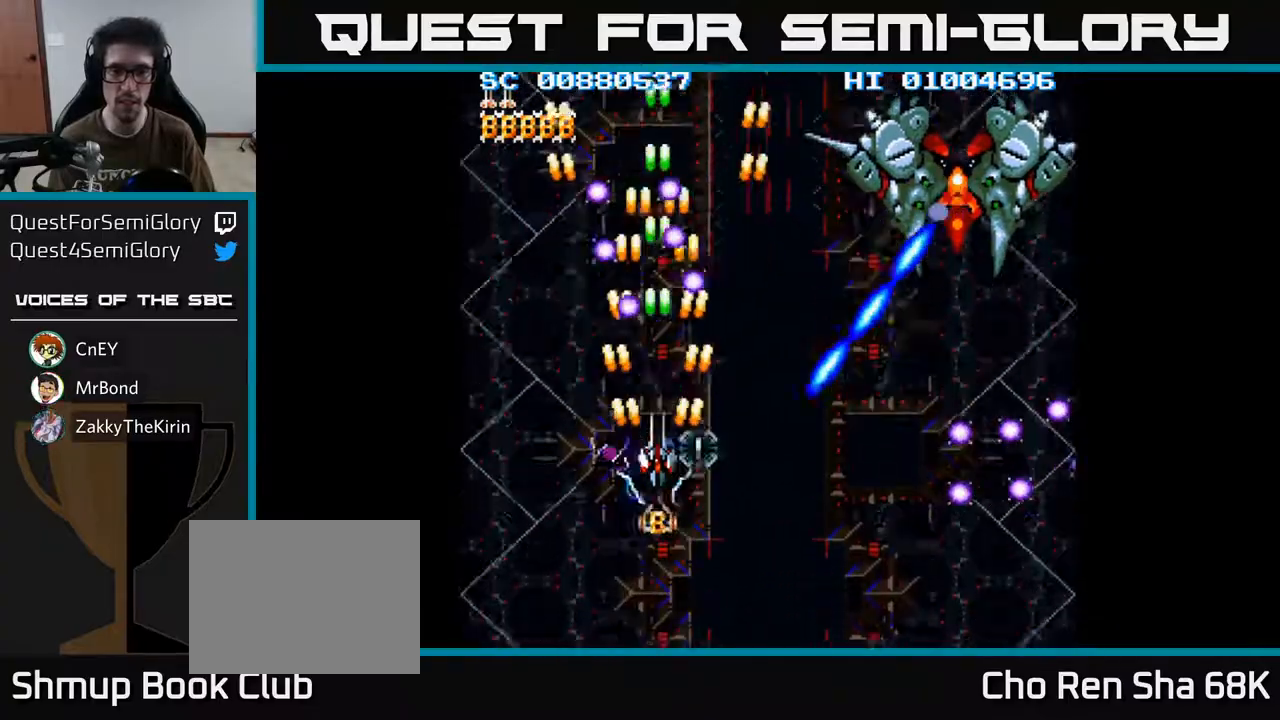
{"buttons": ["A"], "left_stick": "center", "right_stick": "center", "events": []}
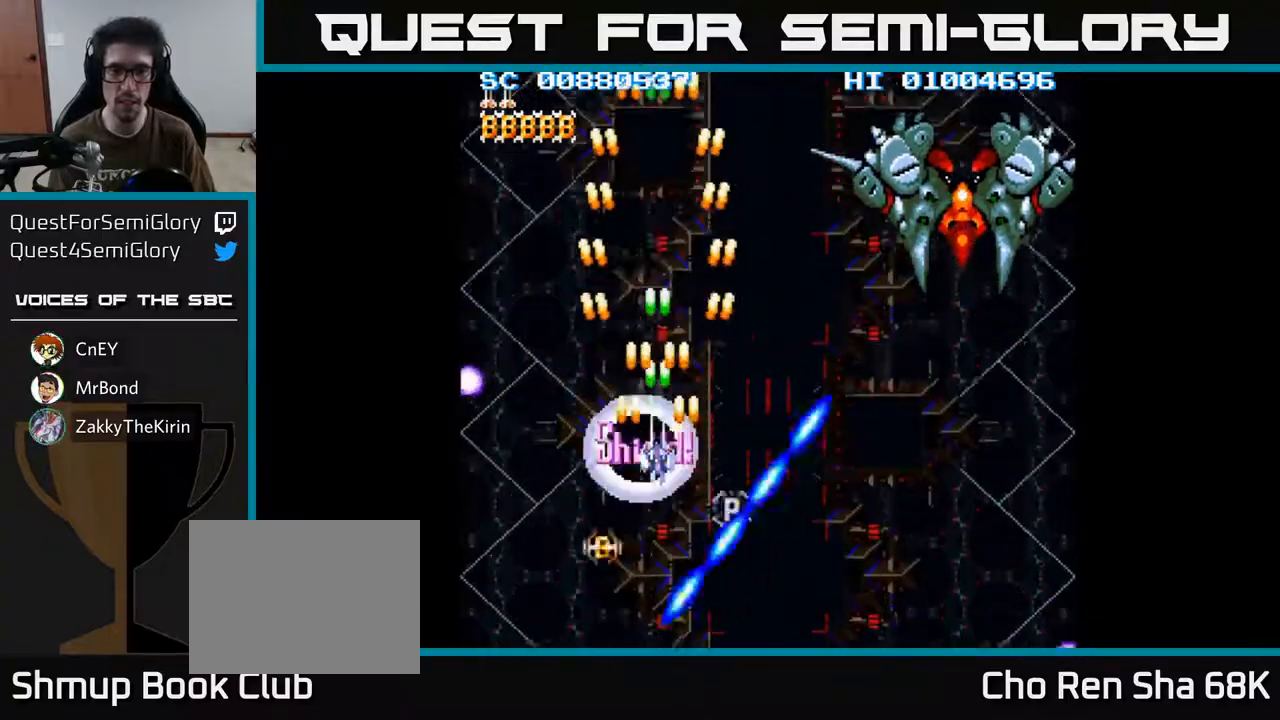
{"buttons": ["A", "DPAD_RIGHT"], "left_stick": "center", "right_stick": "center", "events": [[17, "DPAD_RIGHT", "down"]]}
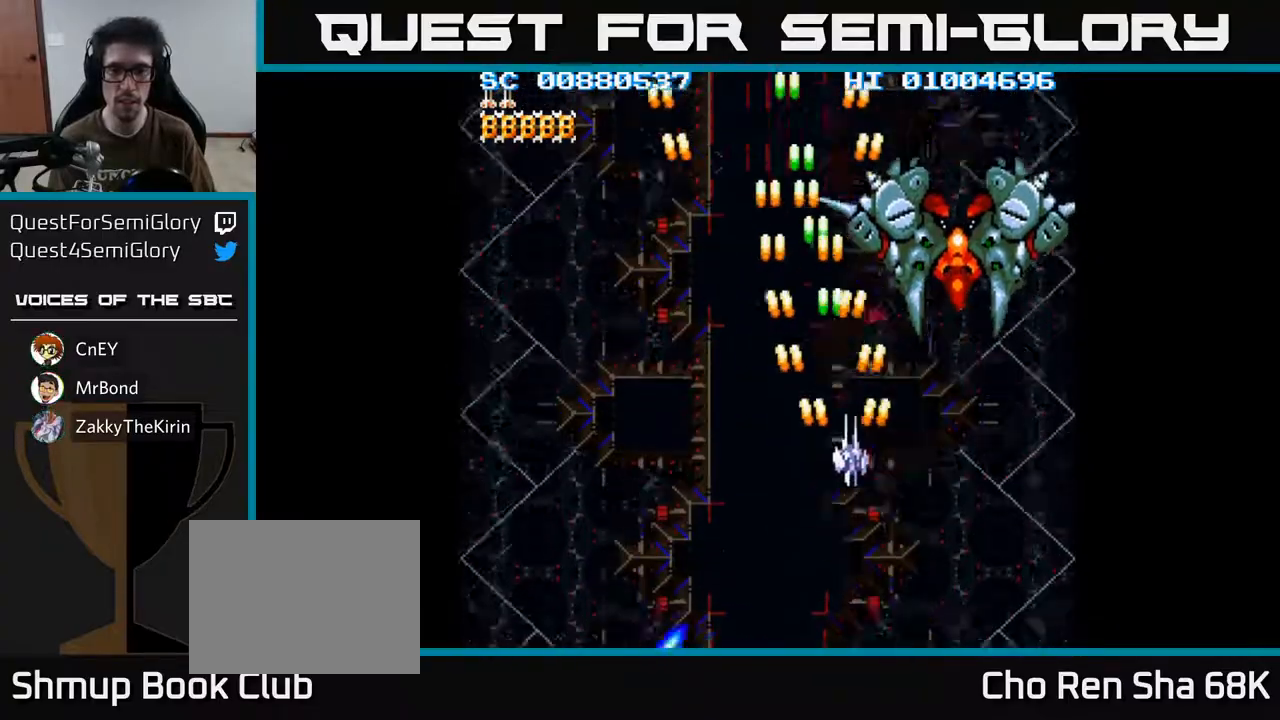
{"buttons": ["A"], "left_stick": "center", "right_stick": "center", "events": [[167, "DPAD_DOWN", "down"], [200, "DPAD_RIGHT", "up"], [283, "DPAD_DOWN", "up"]]}
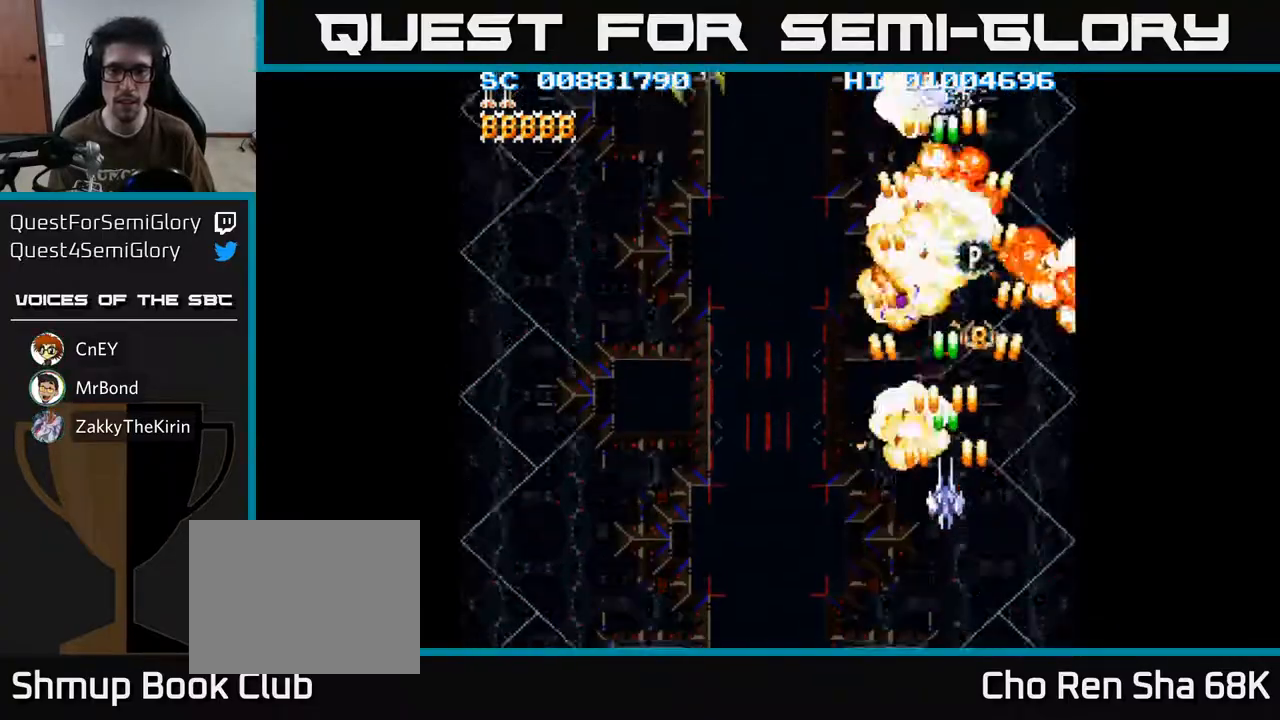
{"buttons": ["A", "DPAD_LEFT"], "left_stick": "center", "right_stick": "center", "events": [[17, "DPAD_LEFT", "down"], [183, "DPAD_LEFT", "up"], [317, "DPAD_RIGHT", "down"], [383, "DPAD_RIGHT", "up"], [450, "DPAD_LEFT", "down"]]}
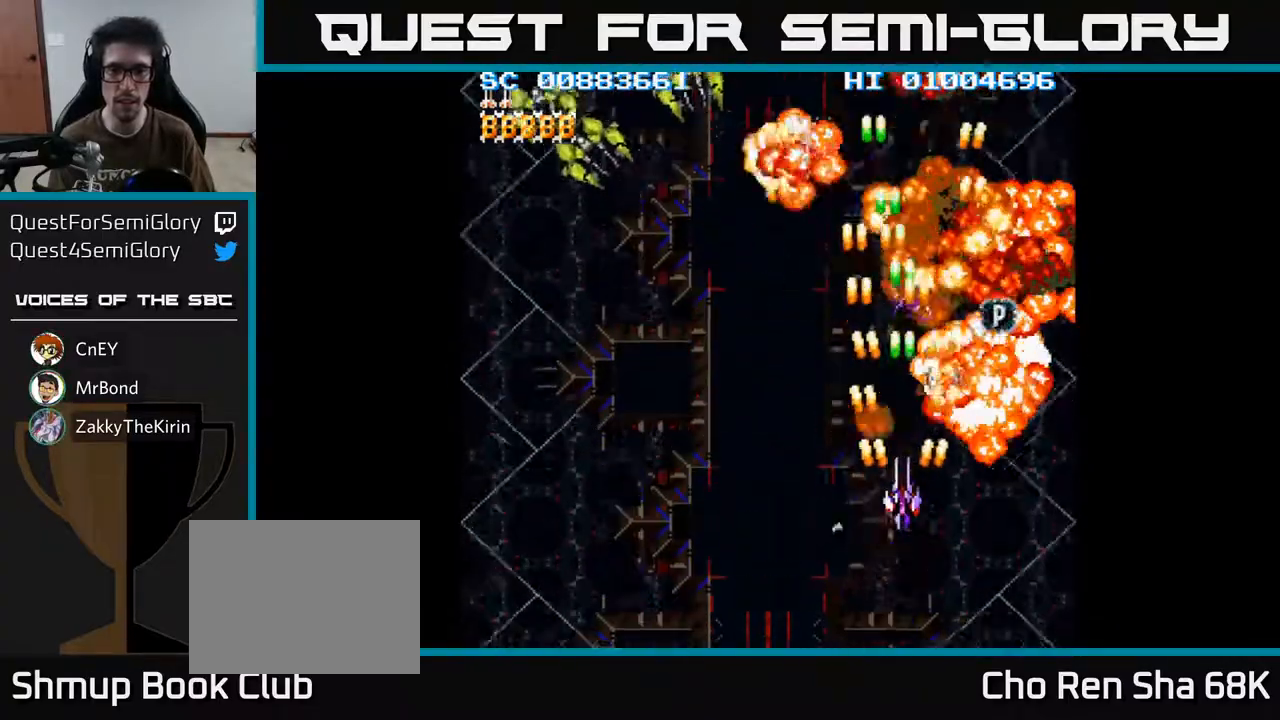
{"buttons": ["A", "DPAD_LEFT"], "left_stick": "center", "right_stick": "center", "events": [[133, "DPAD_DOWN", "down"], [417, "DPAD_DOWN", "up"]]}